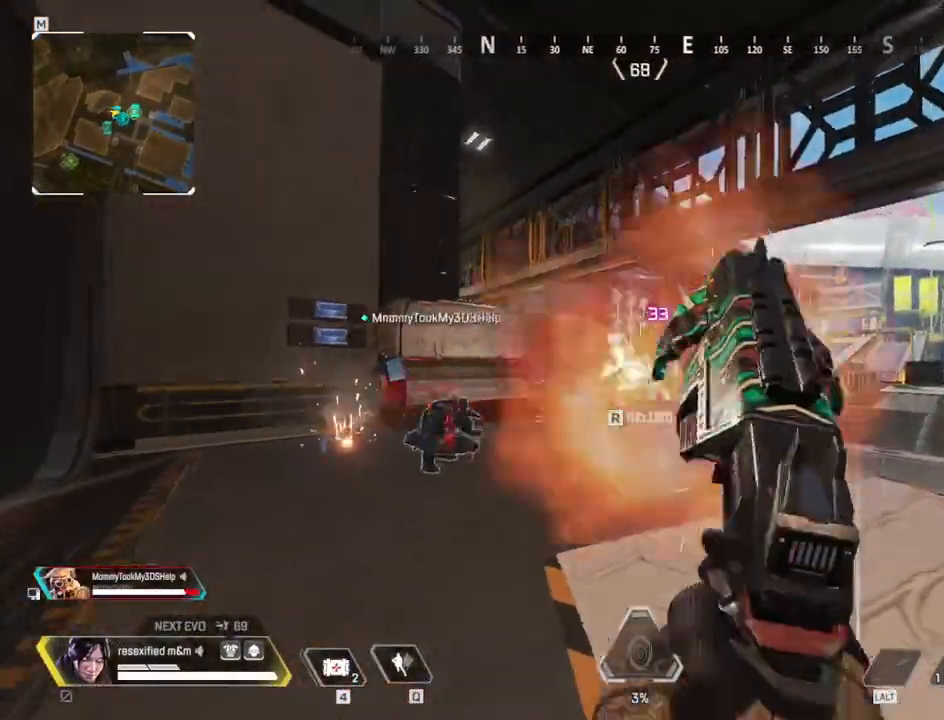
Gameplay with keyboard and mouse; each line is a JSON object with the keys and mouse buttons held at the frame after it. "events" lists presses ("down") and releases ("up") of "1", "2", "3", "4", "5", "a", "alt", "c", "caps_lock", "ctrl", "d", "e", "f", "g", "q", "r", "s", "shift", "space", "t", "tab", "v", "w", "x", "z" and "mouse_wheel" between this image and that frame as [ms after this image, input, new state], when the widget could be followed in between. "mouse_wheel" = the "wheel" button of the "mouse" list. No other keys are recorded. "wheel" means that the mouse wheel is clicked or scrolled. Not read: mouse_move.
{"keys": ["d"], "mouse": [], "events": [[234, "a", "up"], [234, "d", "down"]]}
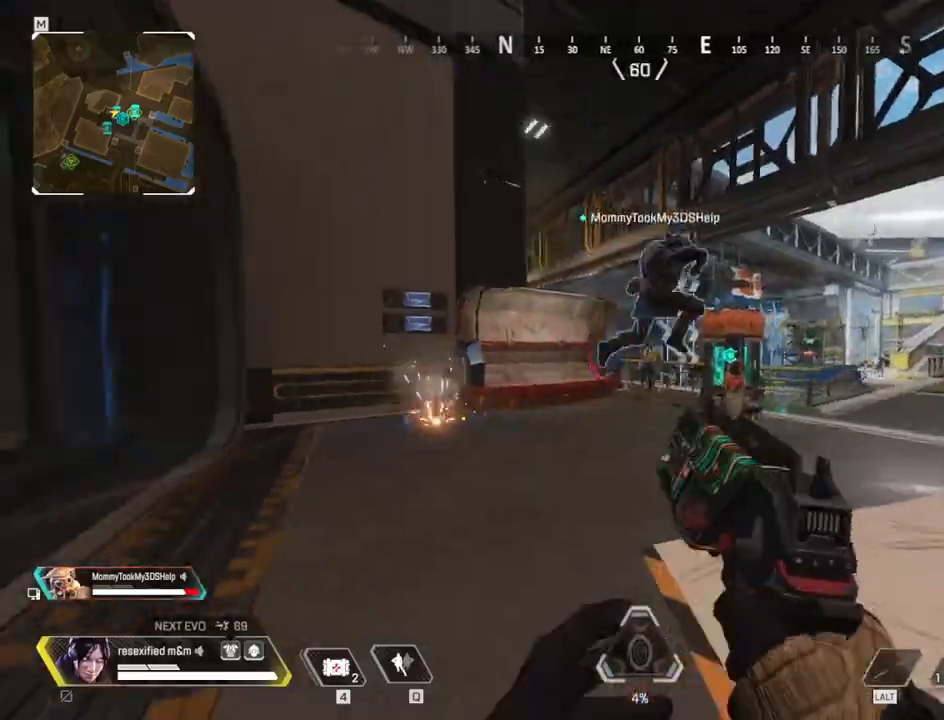
{"keys": ["shift", "w"], "mouse": []}
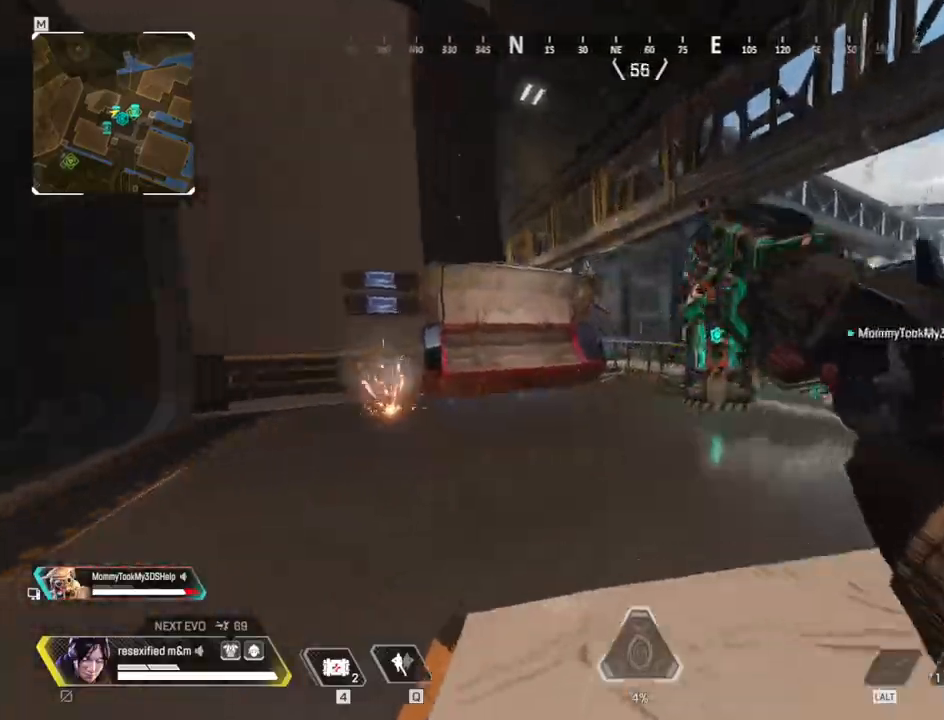
{"keys": ["shift", "w"], "mouse": []}
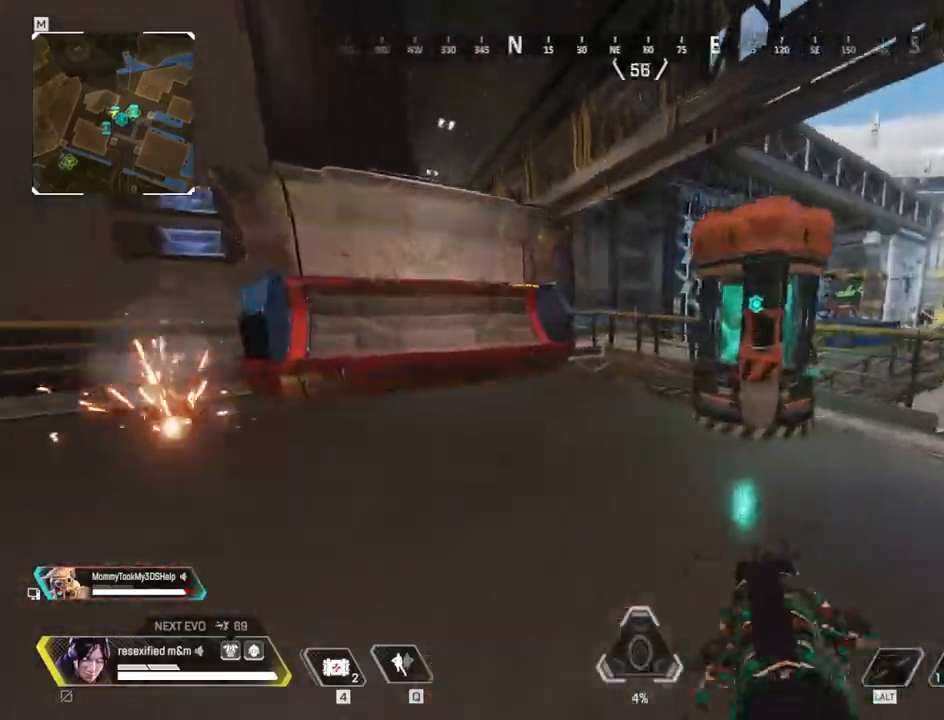
{"keys": ["c", "shift", "w"], "mouse": []}
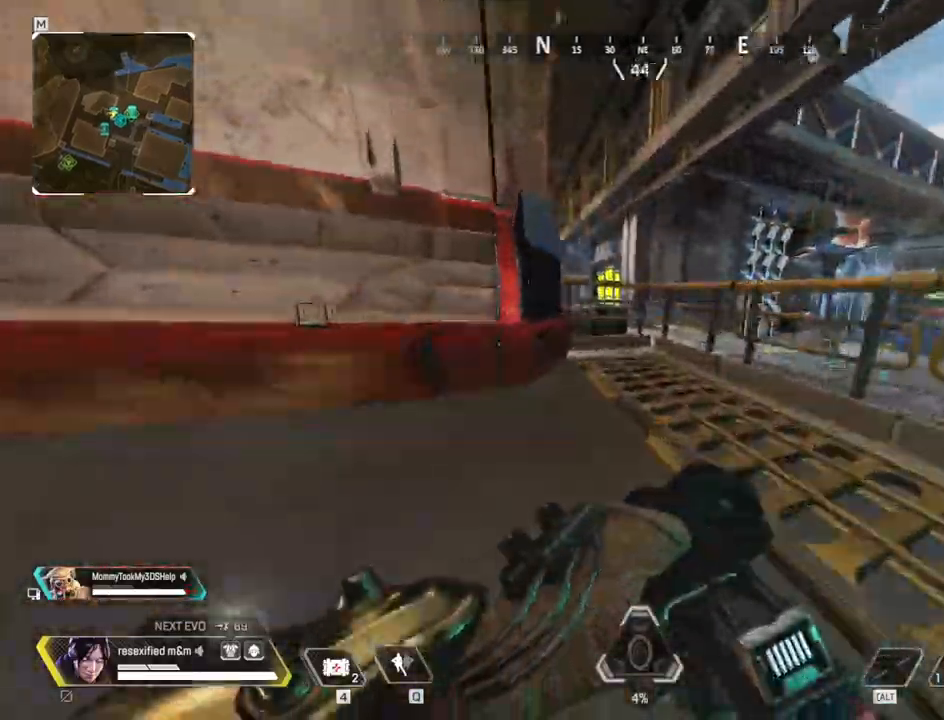
{"keys": ["a", "c", "shift", "w"], "mouse": [], "events": [[50, "space", "down"], [300, "a", "down"], [384, "space", "up"]]}
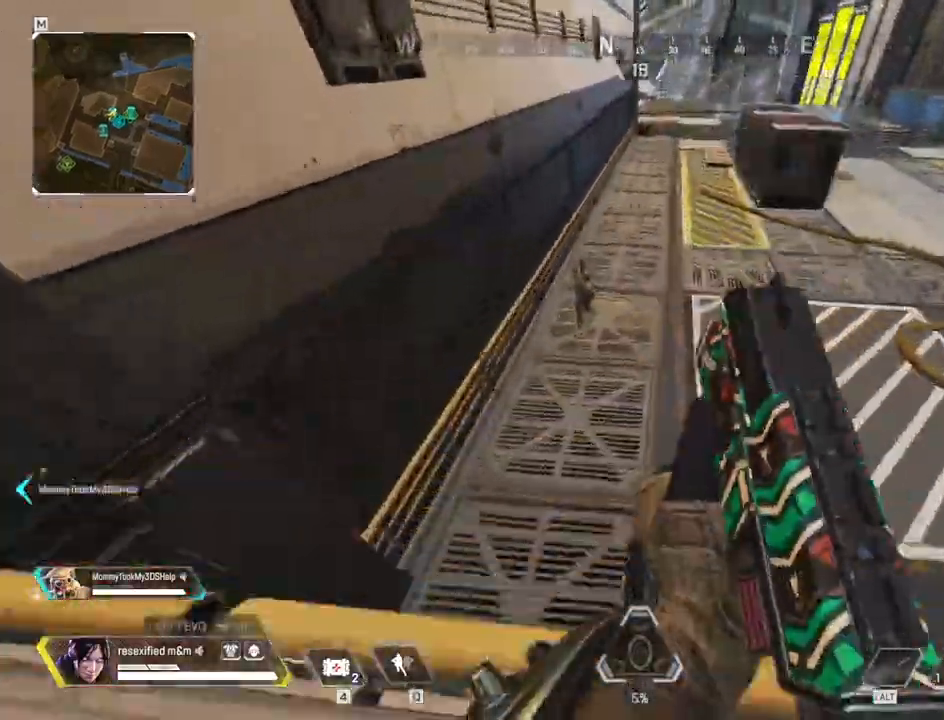
{"keys": ["c", "shift", "w"], "mouse": []}
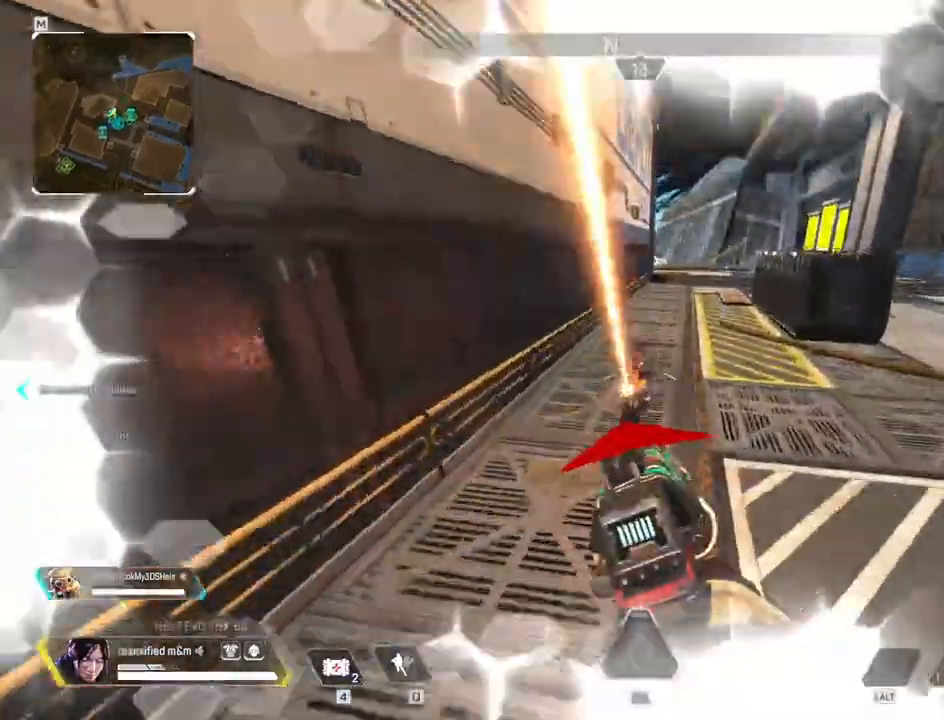
{"keys": ["shift", "w"], "mouse": []}
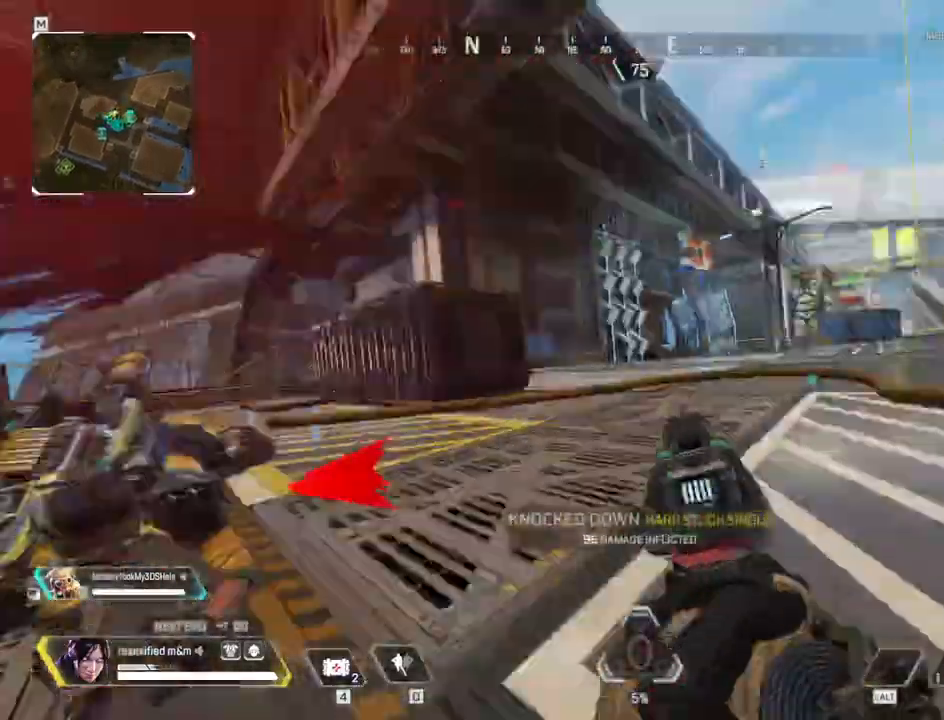
{"keys": ["3", "shift", "w"], "mouse": [], "events": [[100, "r", "down"], [250, "r", "up"], [434, "3", "down"]]}
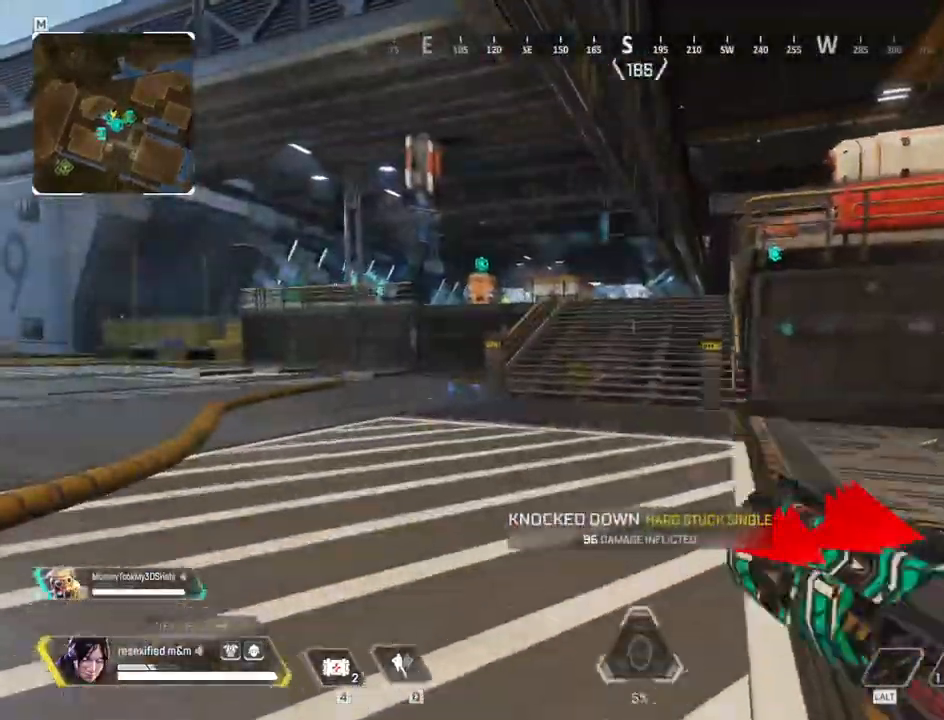
{"keys": ["shift", "w"], "mouse": [], "events": [[84, "3", "up"]]}
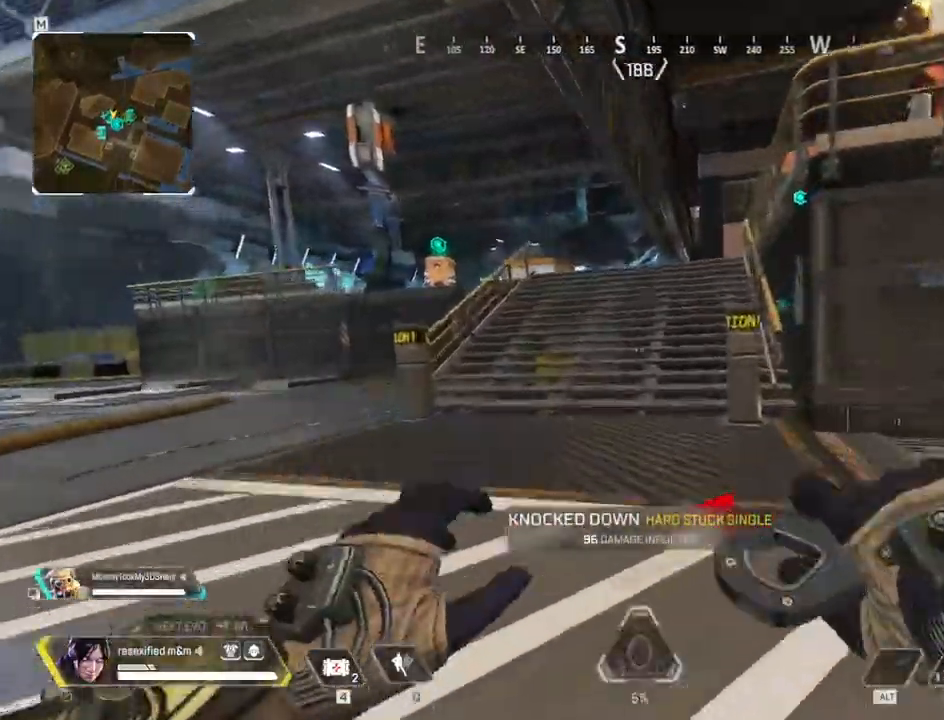
{"keys": ["shift", "w"], "mouse": [], "events": [[367, "g", "down"], [467, "g", "up"]]}